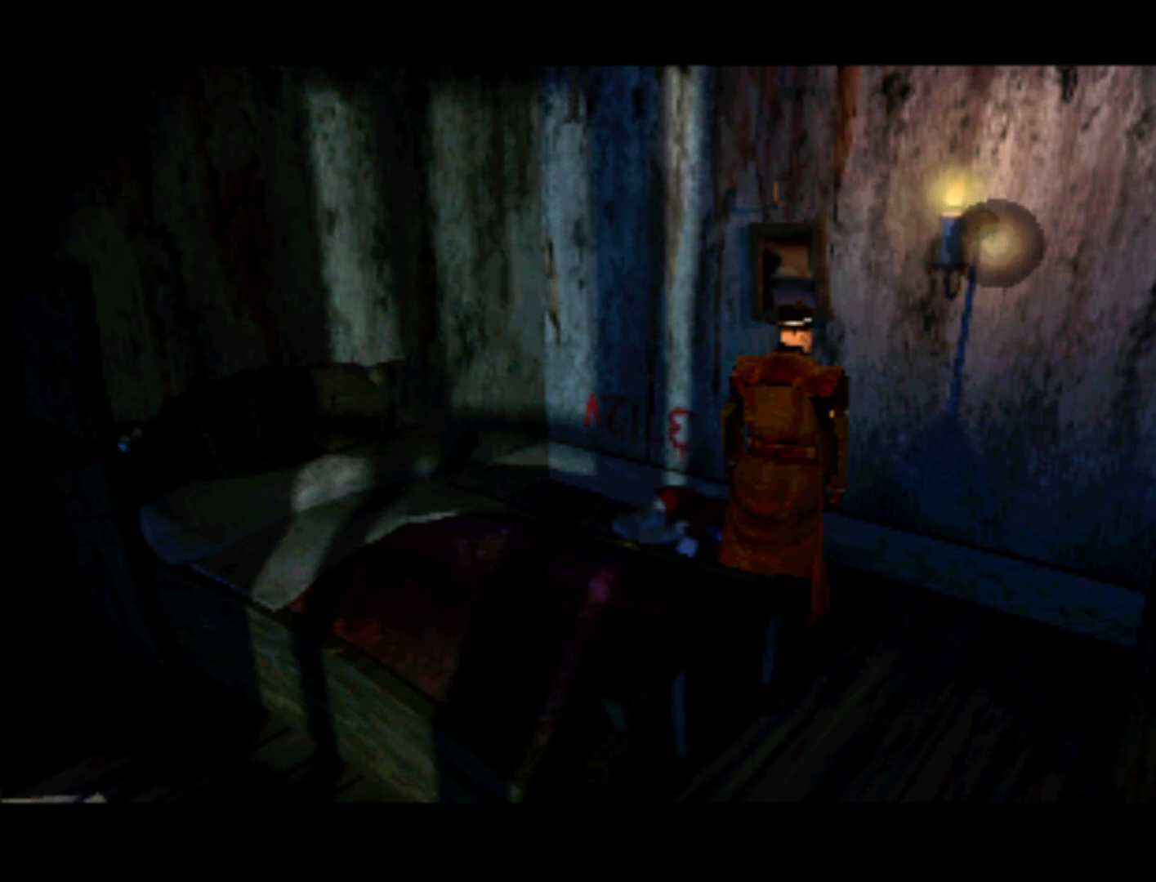
Gameplay with a controller (PlayStation layout); each line is a JSON object with the inputs held at the frame after it. "events" lists button and stick changes between this image and that frame as [ms after this image, input, new state], when the widget could be followed in between. Not read: L3 R3.
{"buttons": [], "left_stick": "center", "right_stick": "center", "events": [[17, "DPAD_RIGHT", "down"], [450, "DPAD_RIGHT", "up"]]}
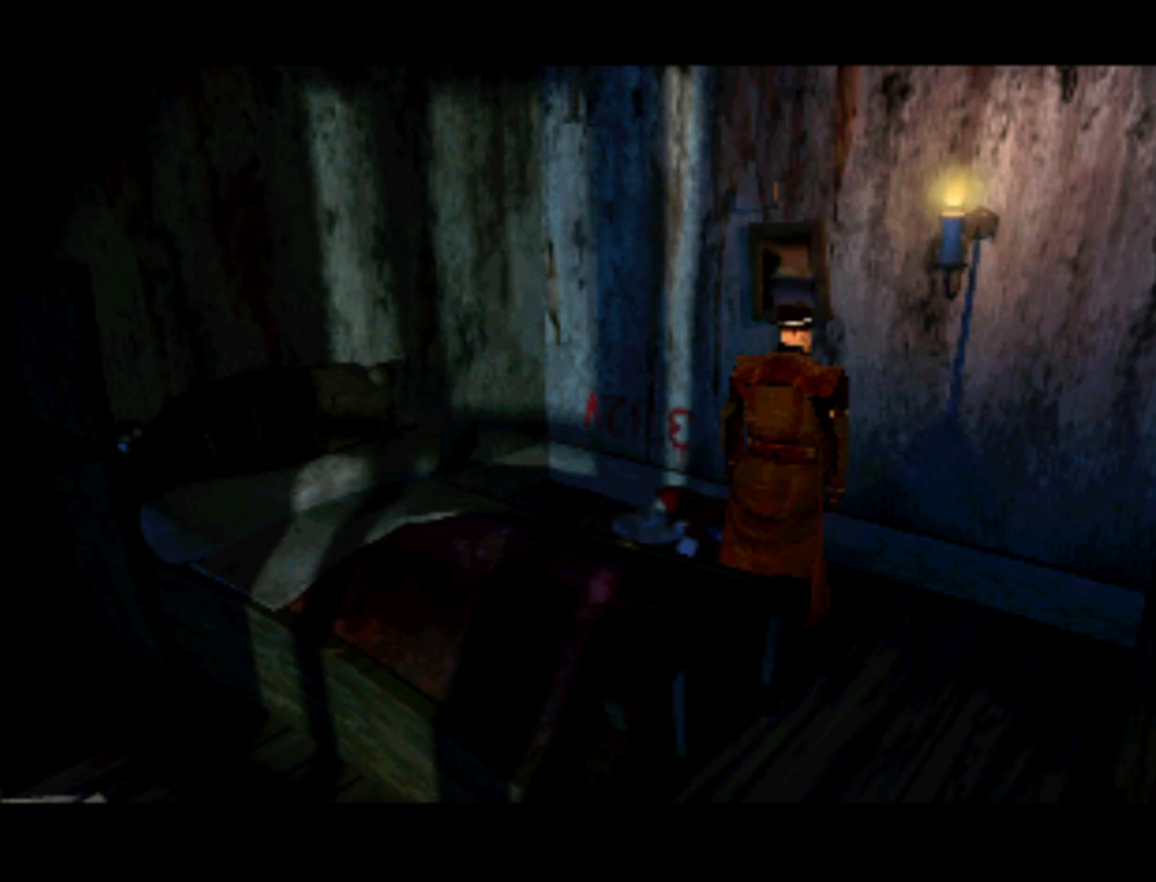
{"buttons": ["DPAD_DOWN"], "left_stick": "center", "right_stick": "center", "events": [[250, "DPAD_DOWN", "down"]]}
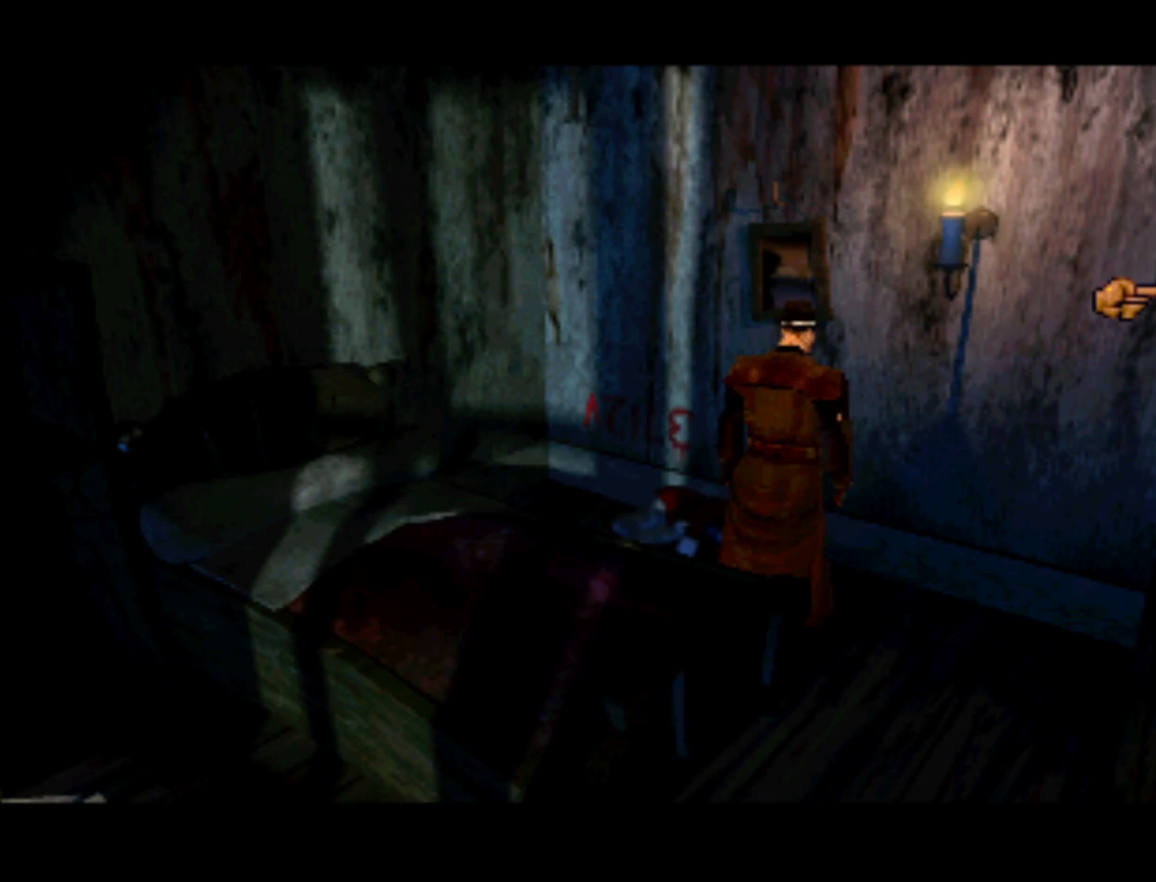
{"buttons": ["DPAD_LEFT"], "left_stick": "center", "right_stick": "center", "events": [[50, "DPAD_DOWN", "up"], [350, "DPAD_LEFT", "down"]]}
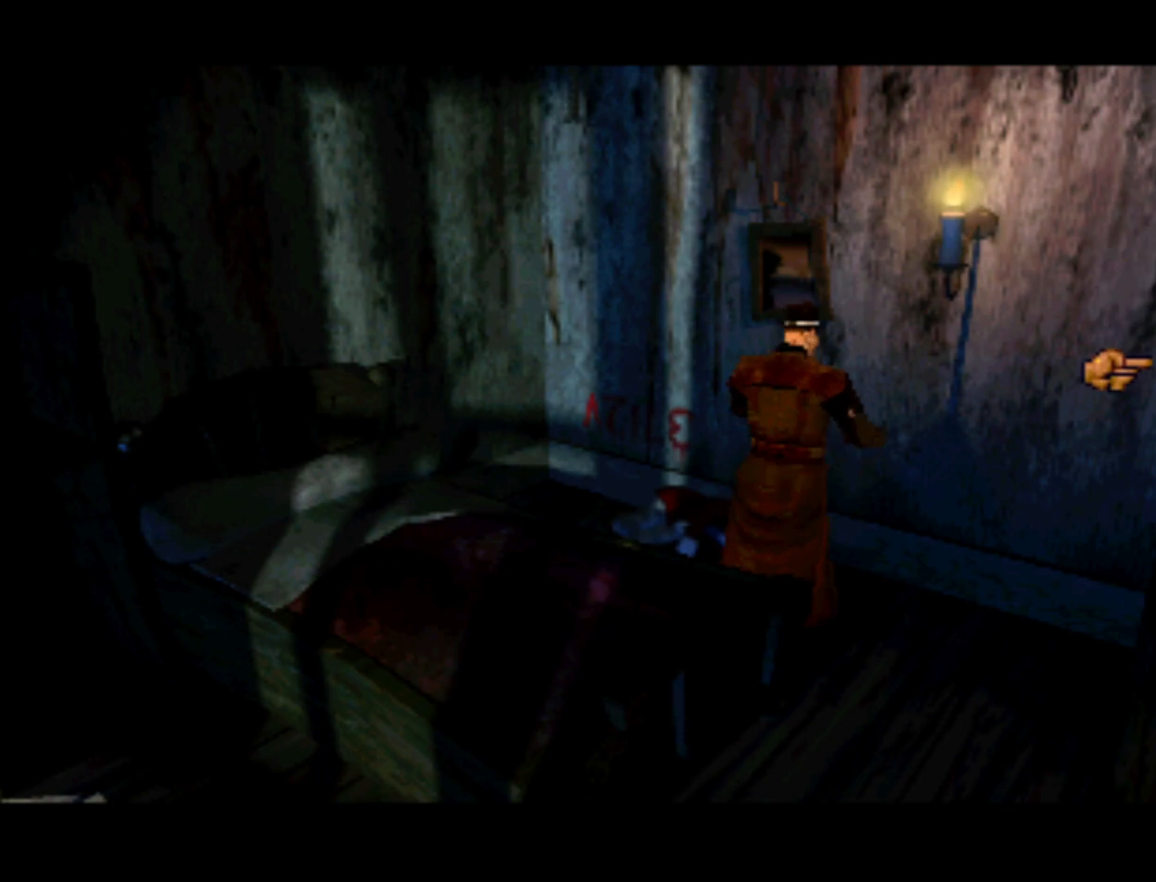
{"buttons": [], "left_stick": "center", "right_stick": "center", "events": [[50, "DPAD_LEFT", "up"]]}
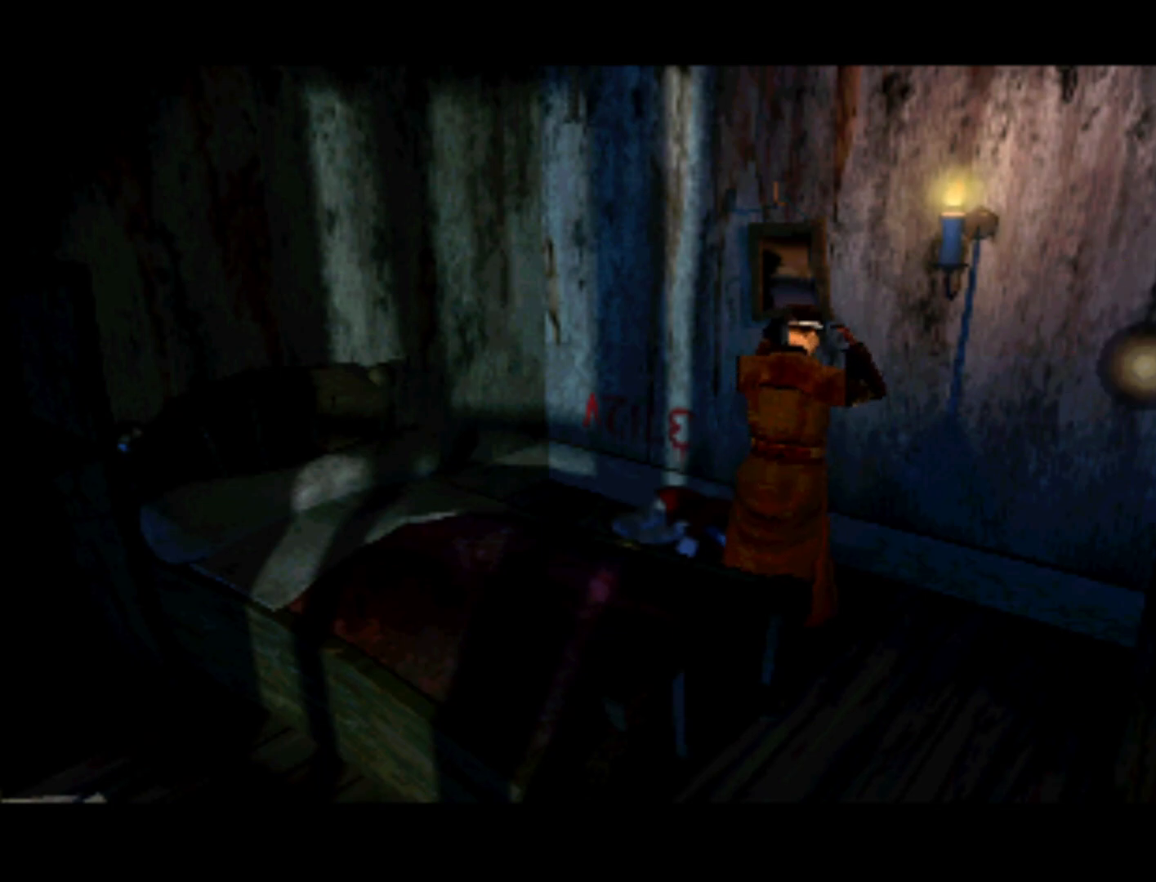
{"buttons": [], "left_stick": "center", "right_stick": "center", "events": [[17, "DPAD_LEFT", "down"], [250, "DPAD_LEFT", "up"]]}
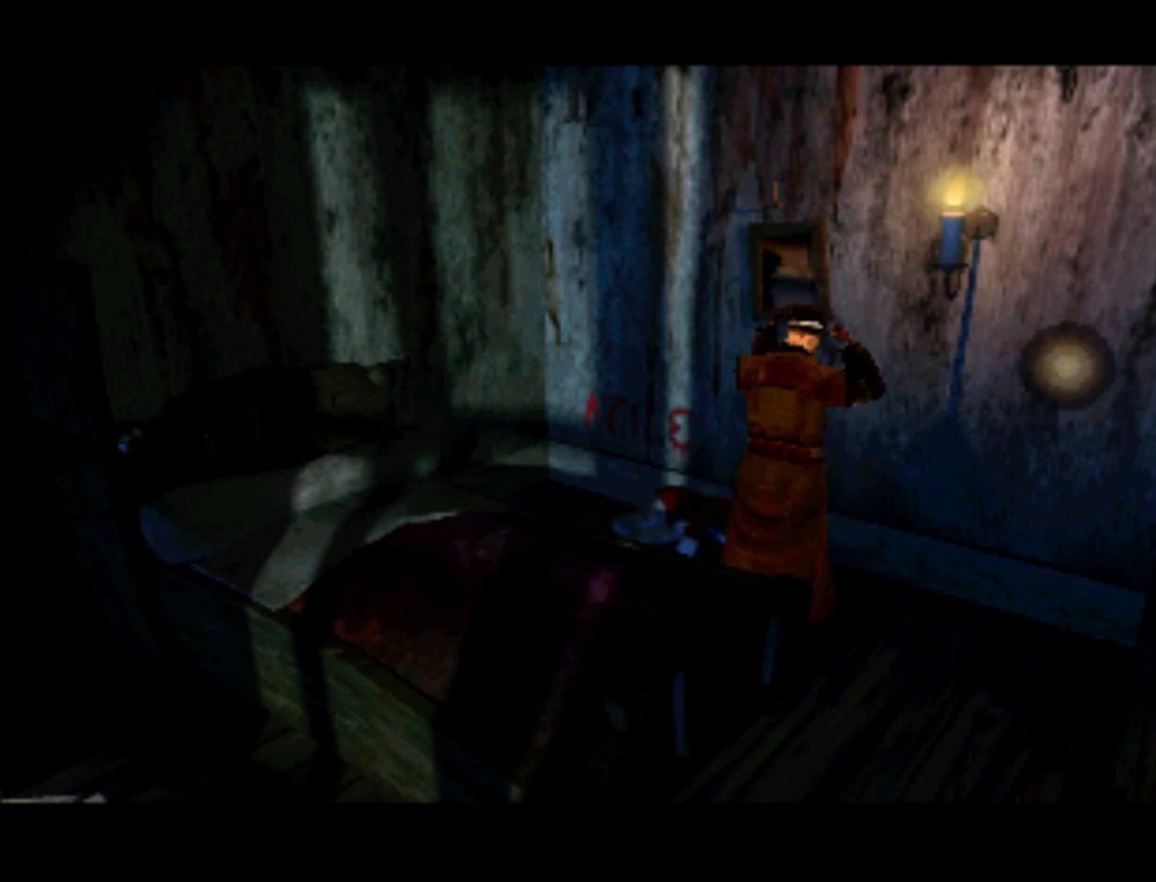
{"buttons": [], "left_stick": "center", "right_stick": "center", "events": [[83, "DPAD_LEFT", "down"], [350, "DPAD_LEFT", "up"]]}
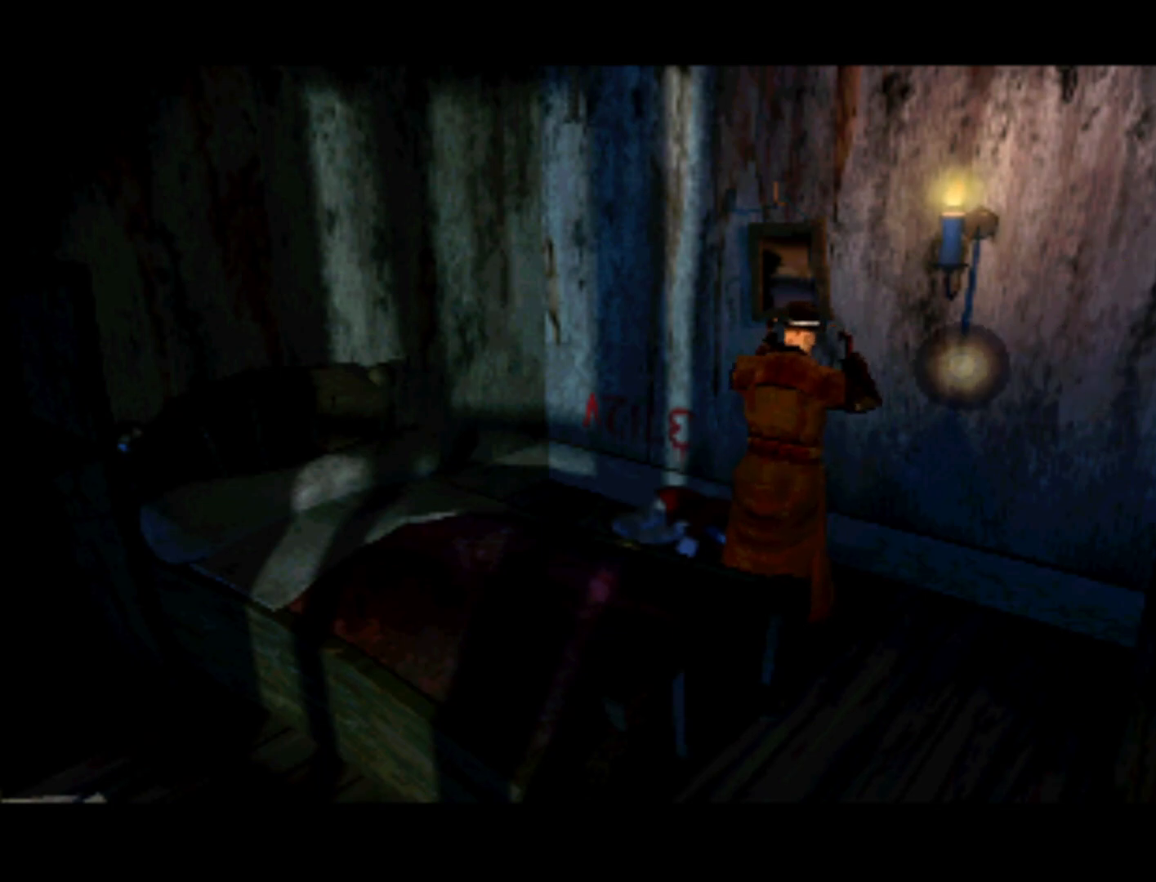
{"buttons": ["DPAD_LEFT"], "left_stick": "center", "right_stick": "center", "events": [[183, "DPAD_LEFT", "down"]]}
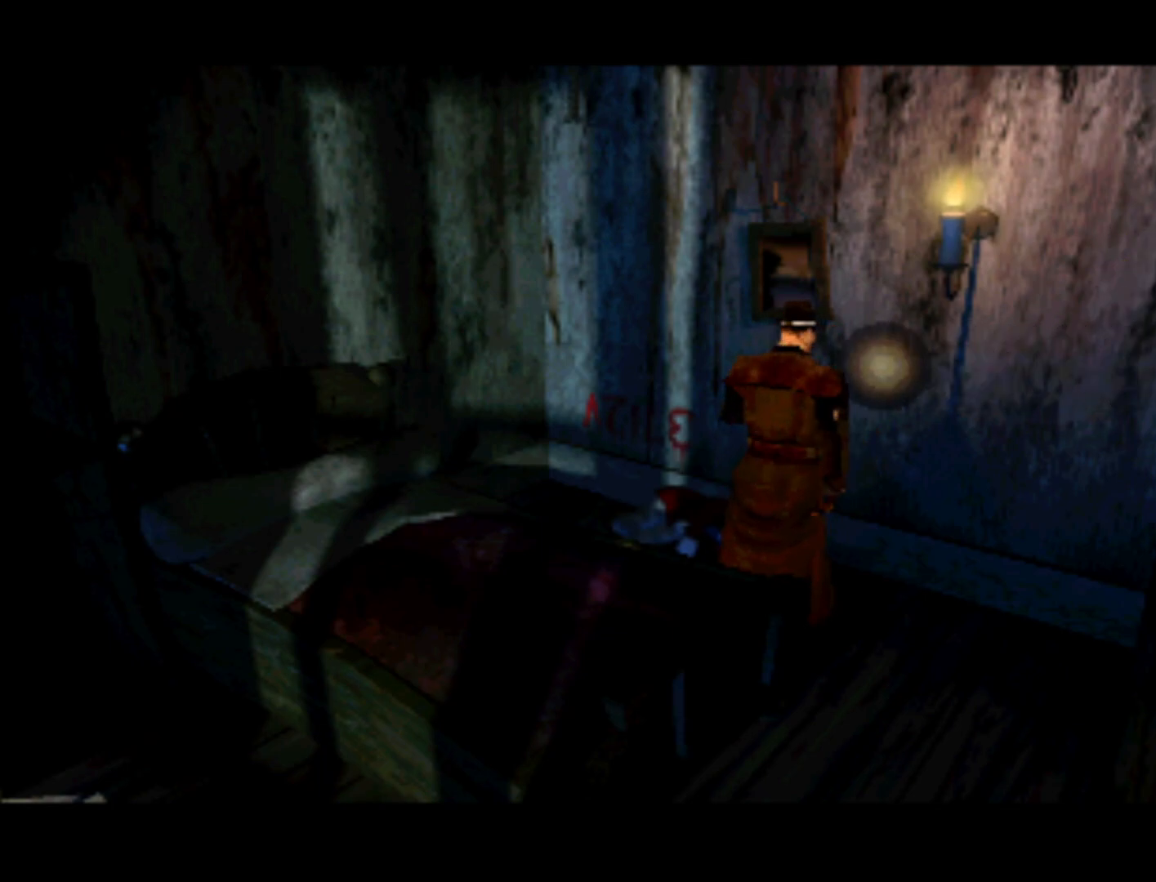
{"buttons": ["DPAD_LEFT"], "left_stick": "center", "right_stick": "center", "events": [[17, "DPAD_LEFT", "up"], [317, "DPAD_LEFT", "down"]]}
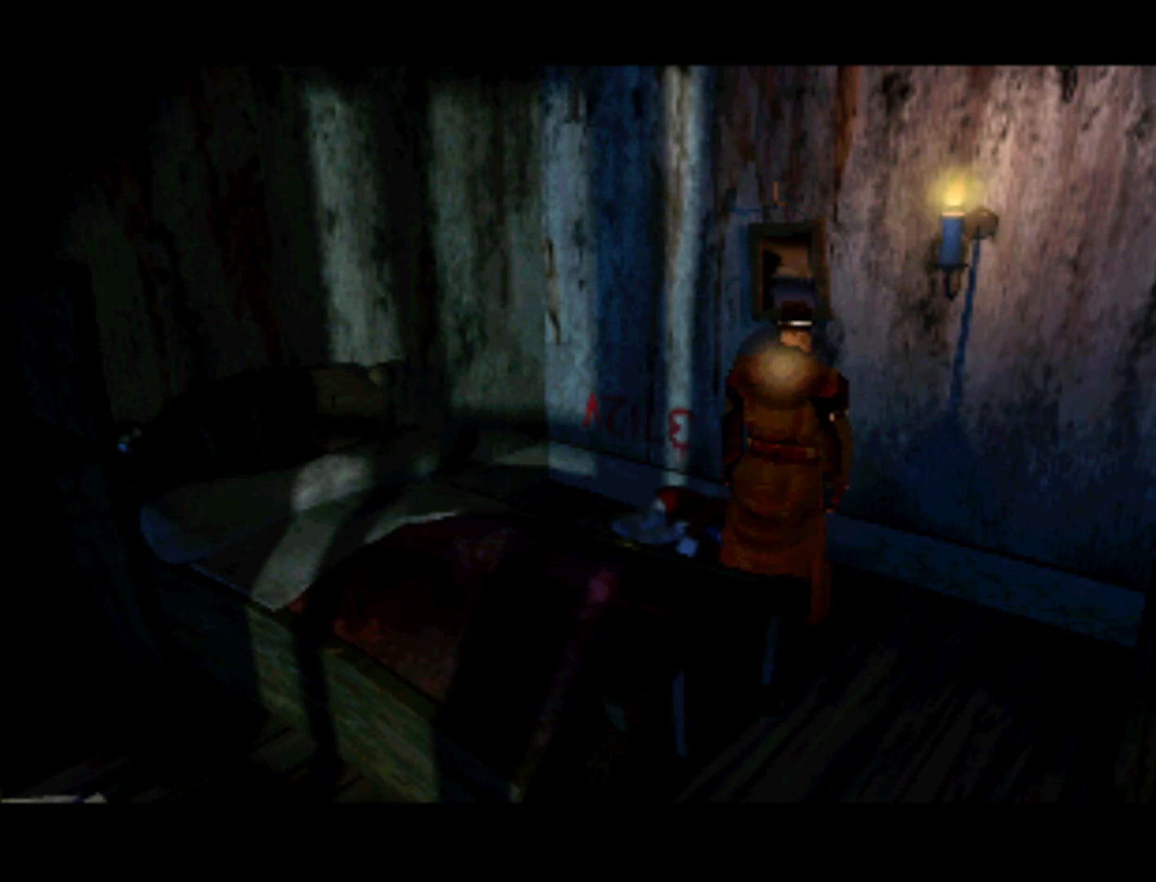
{"buttons": ["DPAD_LEFT"], "left_stick": "center", "right_stick": "center", "events": [[117, "DPAD_LEFT", "up"], [417, "DPAD_LEFT", "down"]]}
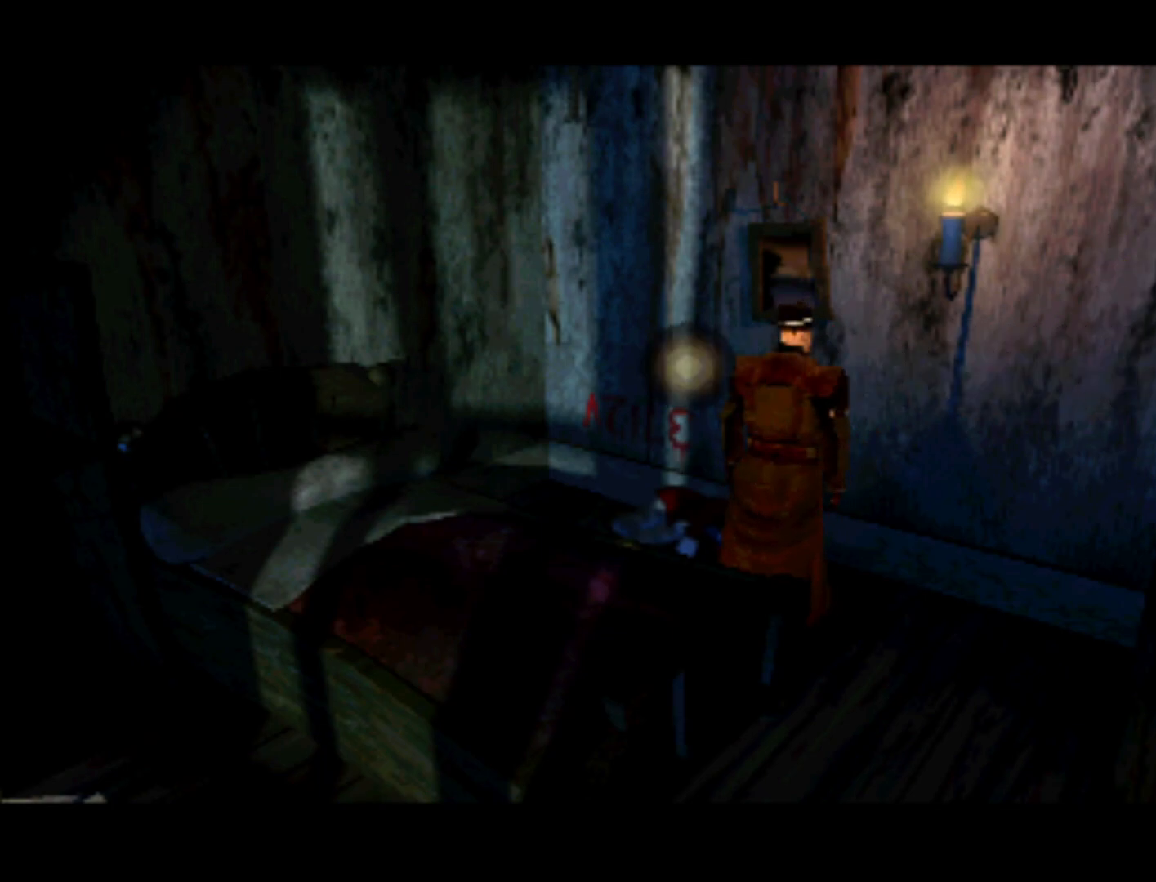
{"buttons": [], "left_stick": "center", "right_stick": "center", "events": [[283, "DPAD_LEFT", "up"]]}
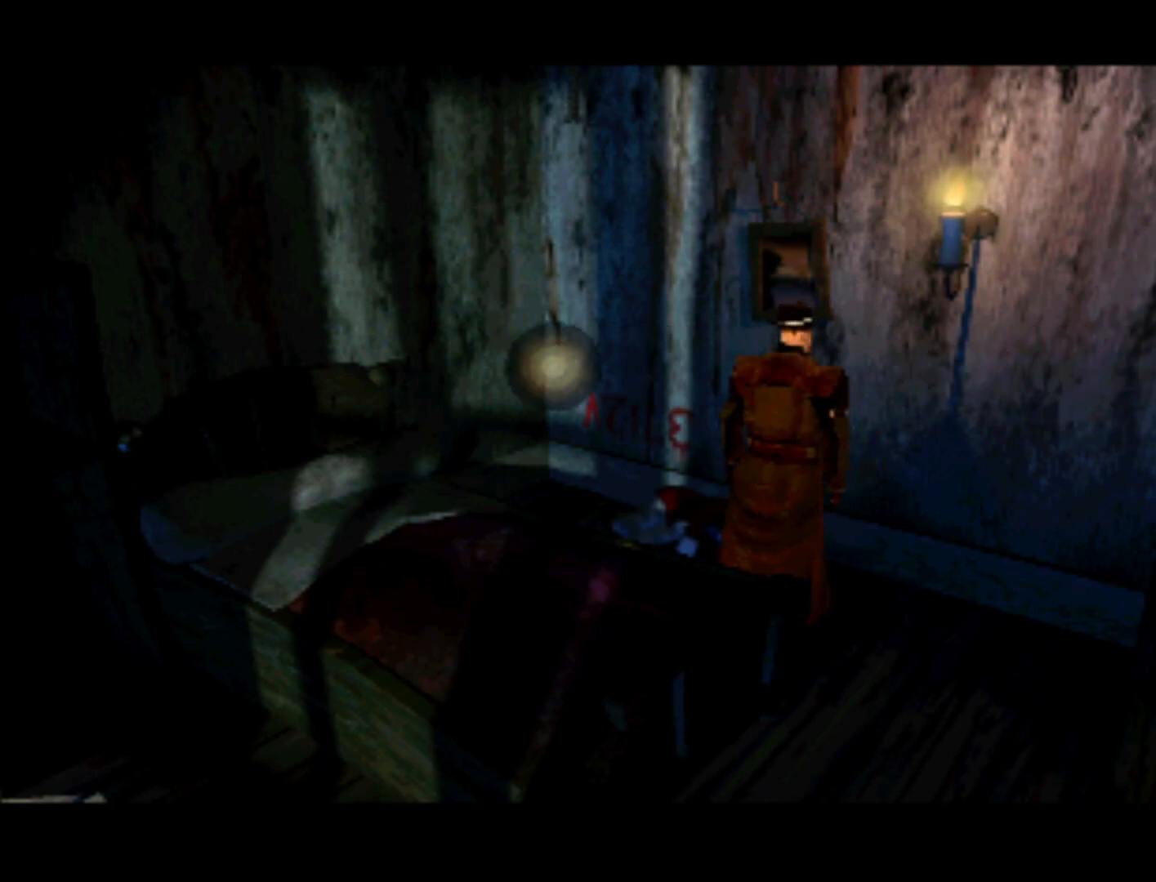
{"buttons": [], "left_stick": "center", "right_stick": "center", "events": [[17, "DPAD_LEFT", "down"], [417, "DPAD_LEFT", "up"]]}
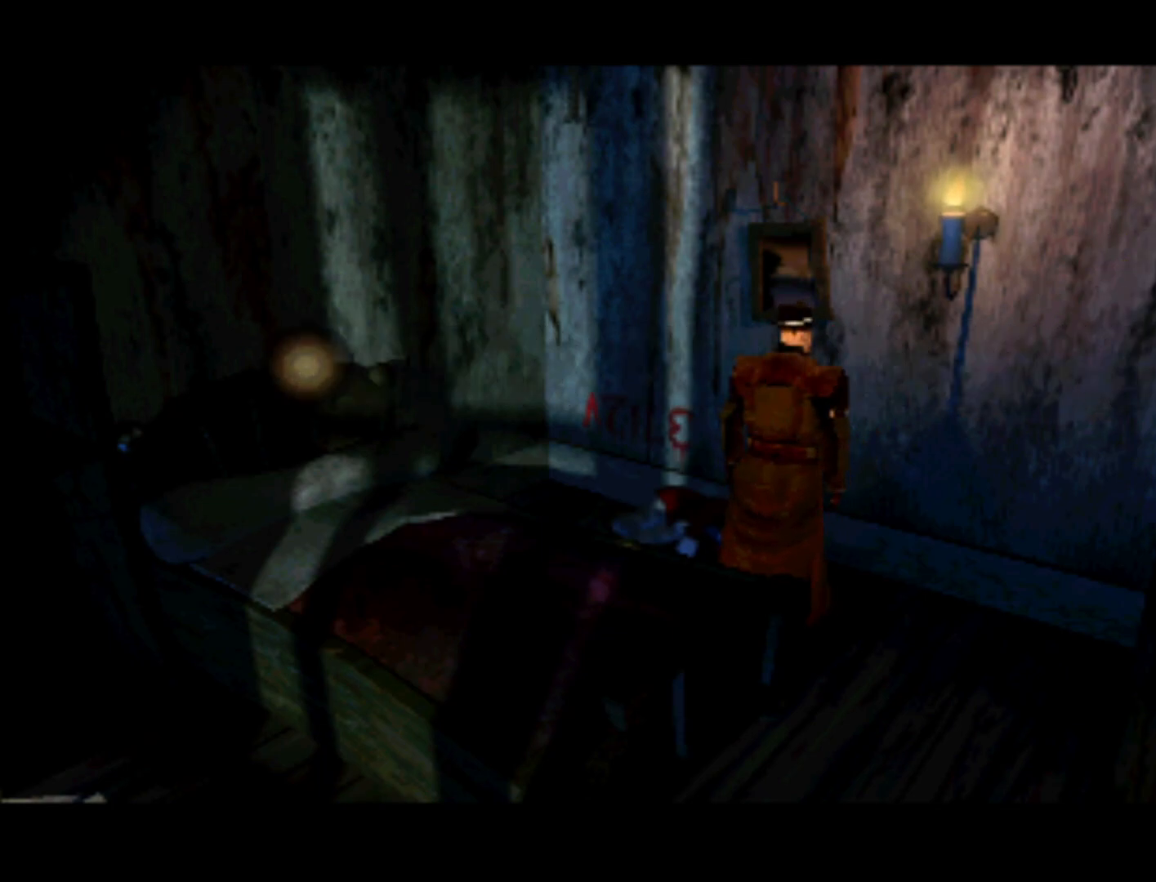
{"buttons": ["DPAD_LEFT"], "left_stick": "center", "right_stick": "center", "events": [[117, "DPAD_LEFT", "down"]]}
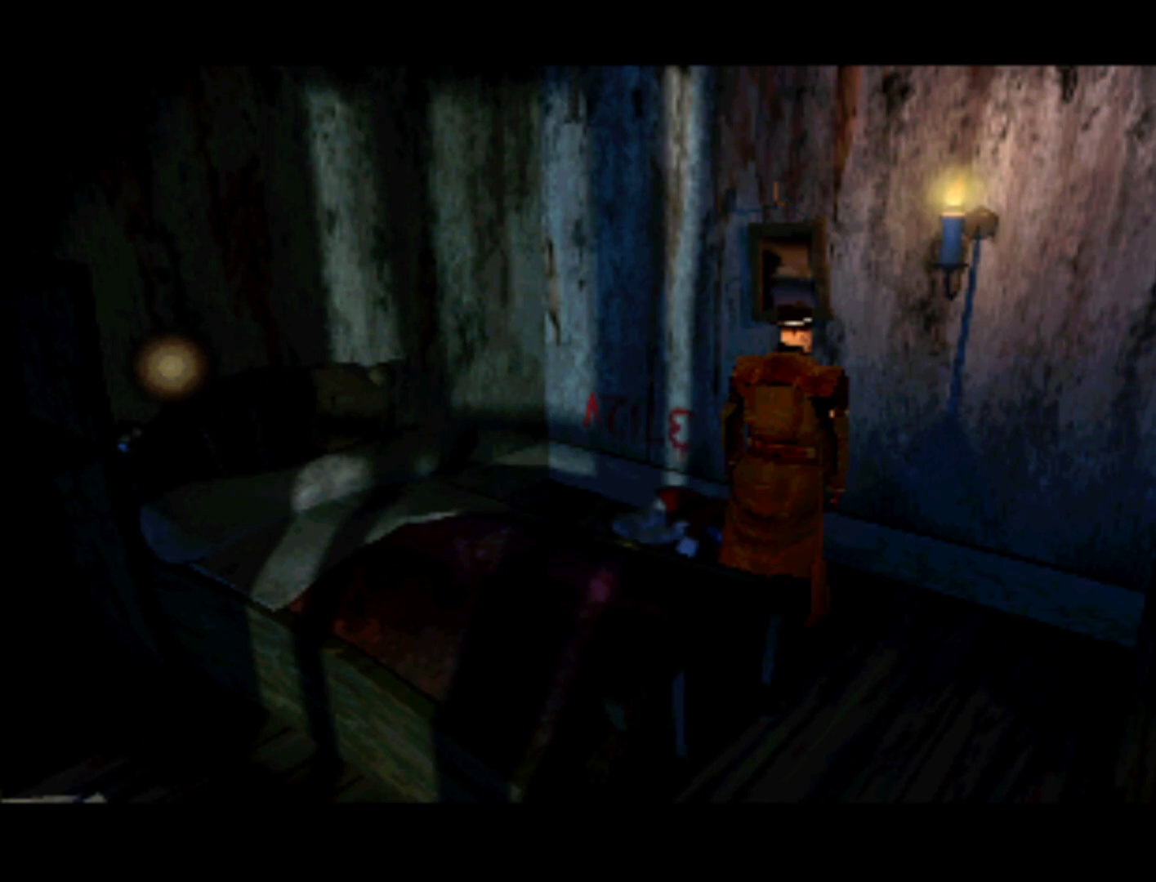
{"buttons": ["DPAD_DOWN"], "left_stick": "center", "right_stick": "center", "events": [[83, "DPAD_LEFT", "up"], [450, "DPAD_DOWN", "down"]]}
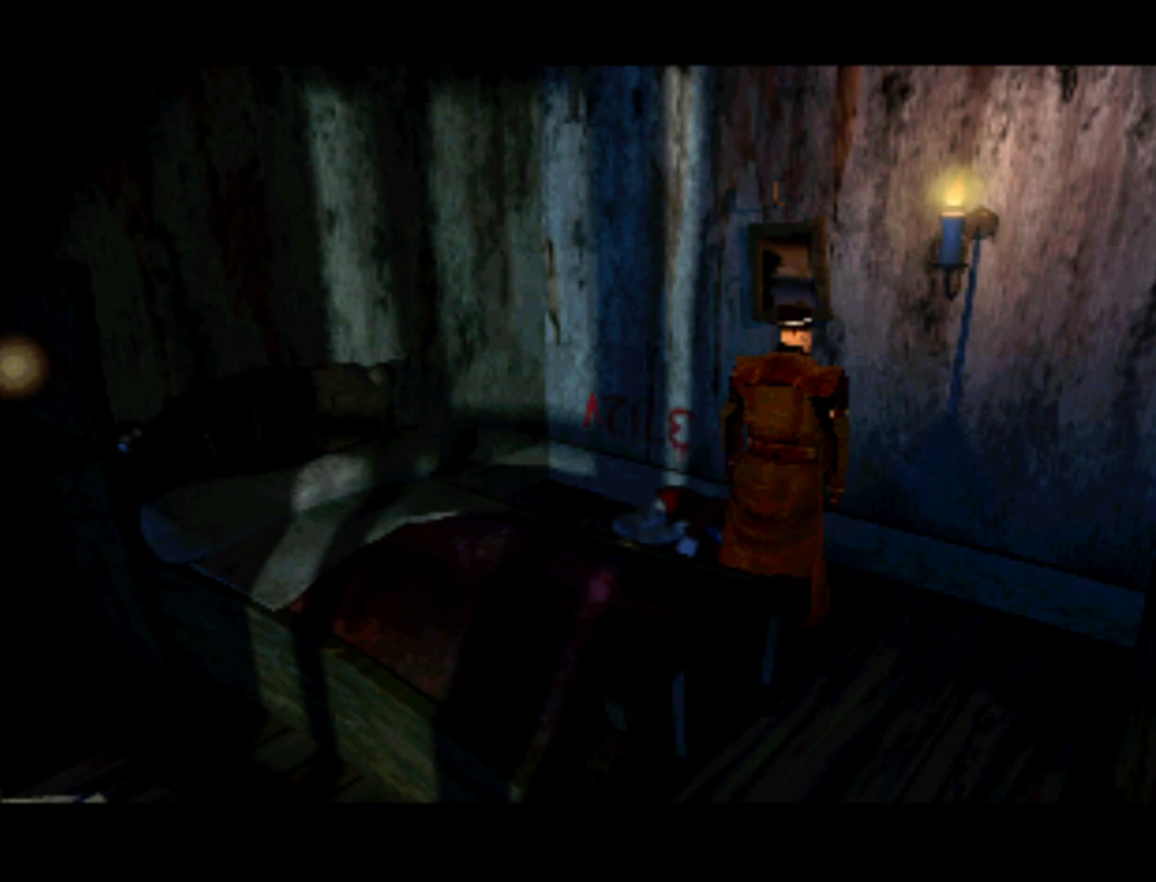
{"buttons": ["DPAD_RIGHT"], "left_stick": "center", "right_stick": "center", "events": [[183, "DPAD_DOWN", "up"], [350, "DPAD_RIGHT", "down"]]}
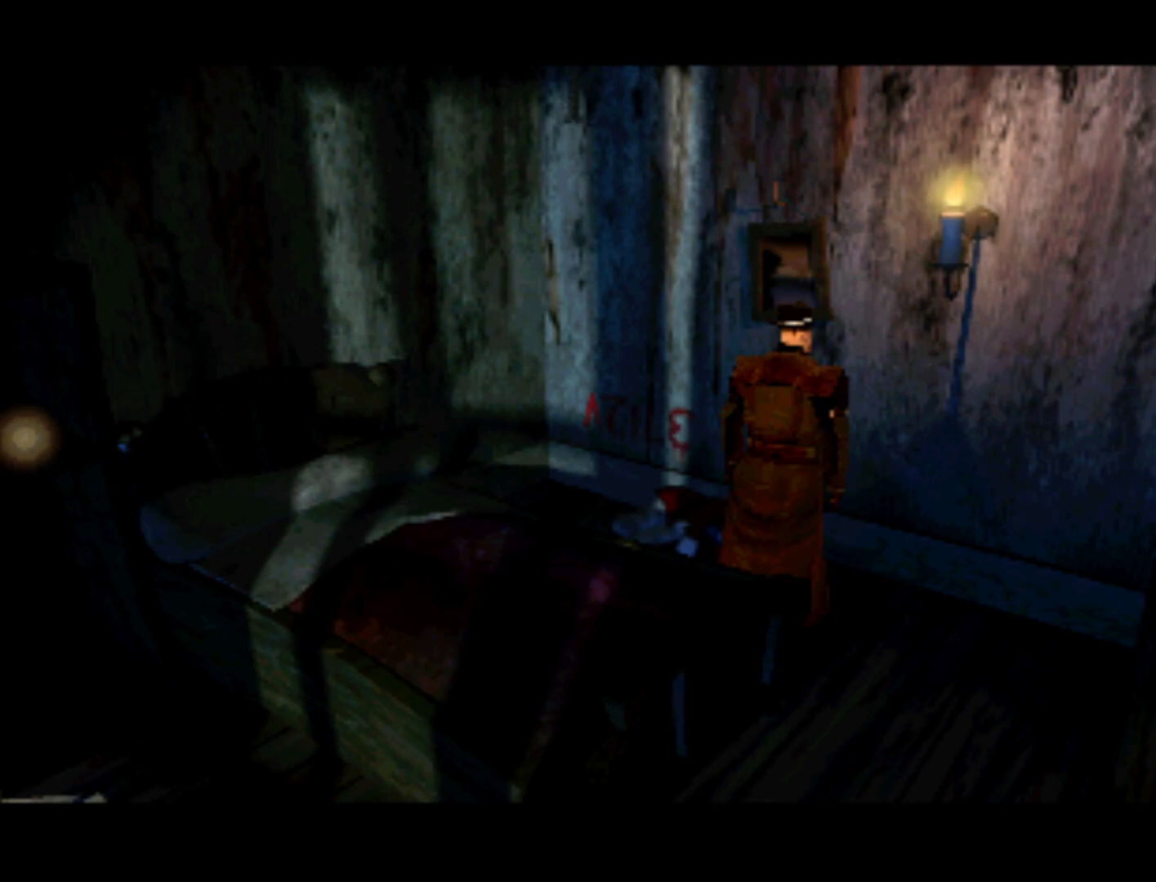
{"buttons": ["DPAD_RIGHT"], "left_stick": "center", "right_stick": "center", "events": [[250, "DPAD_RIGHT", "up"], [483, "DPAD_RIGHT", "down"]]}
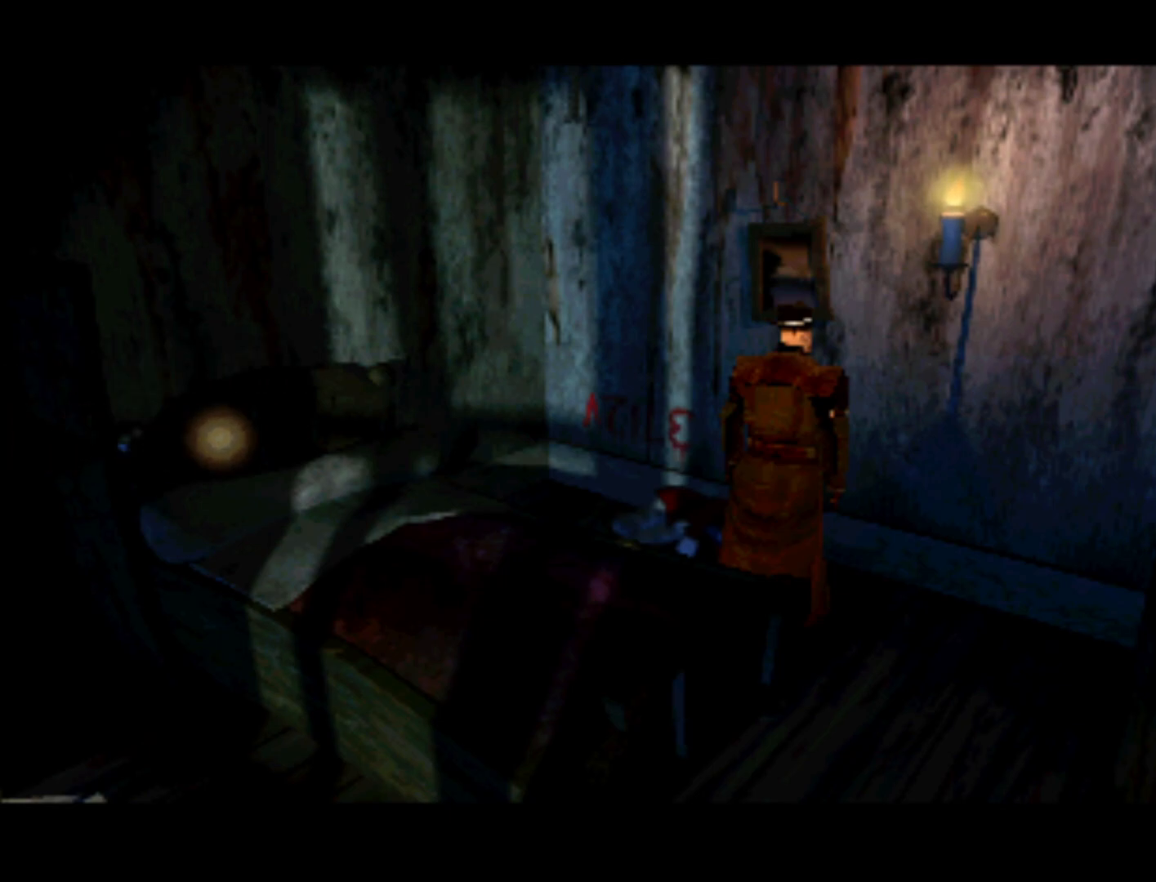
{"buttons": [], "left_stick": "center", "right_stick": "center", "events": [[417, "DPAD_RIGHT", "up"]]}
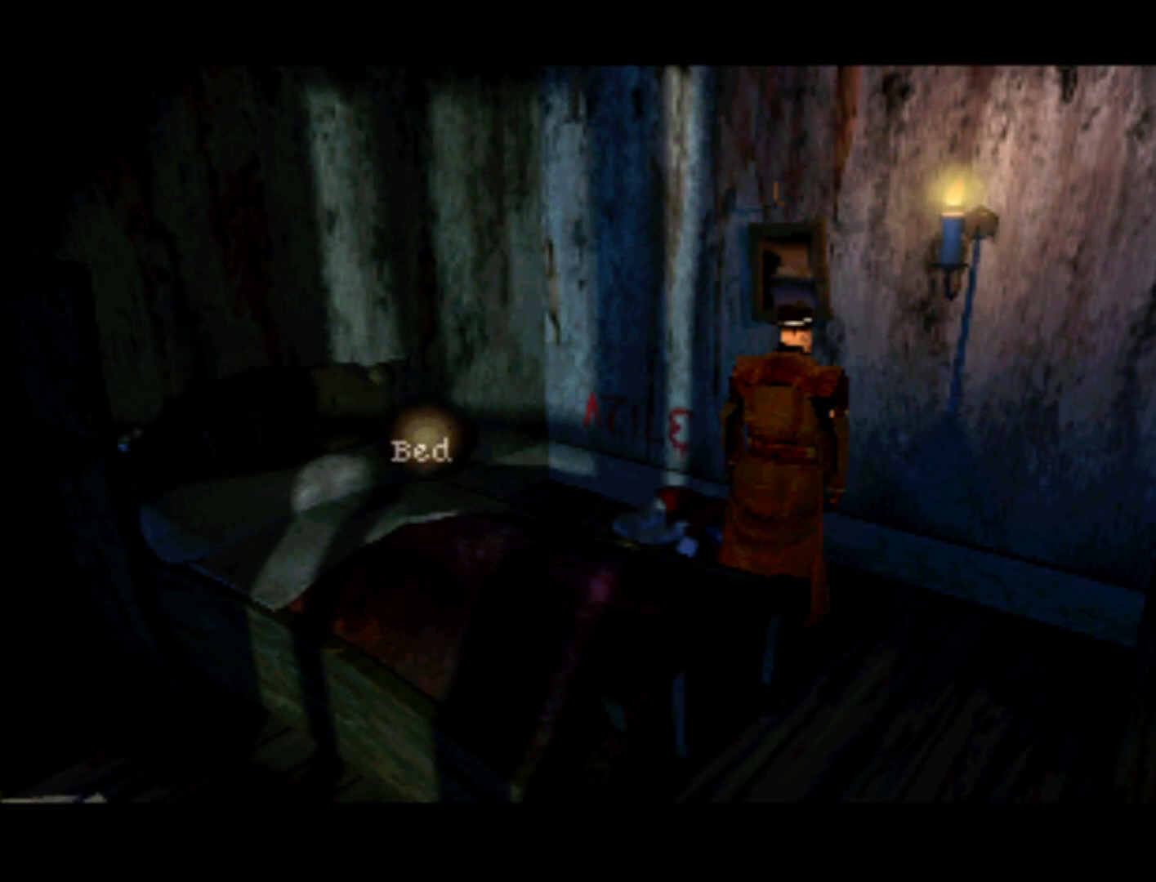
{"buttons": ["DPAD_RIGHT"], "left_stick": "center", "right_stick": "center", "events": [[183, "DPAD_RIGHT", "down"]]}
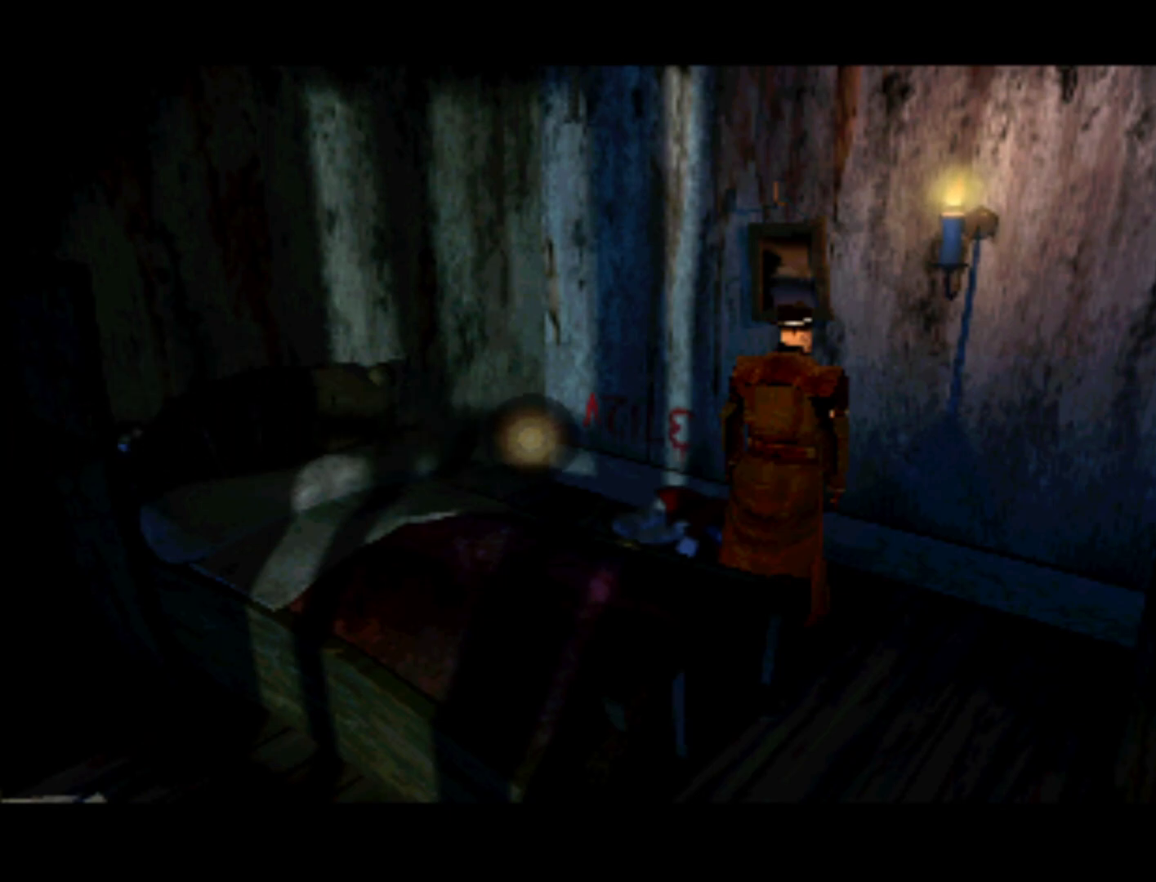
{"buttons": ["DPAD_RIGHT"], "left_stick": "center", "right_stick": "center", "events": [[17, "DPAD_RIGHT", "up"], [417, "DPAD_RIGHT", "down"]]}
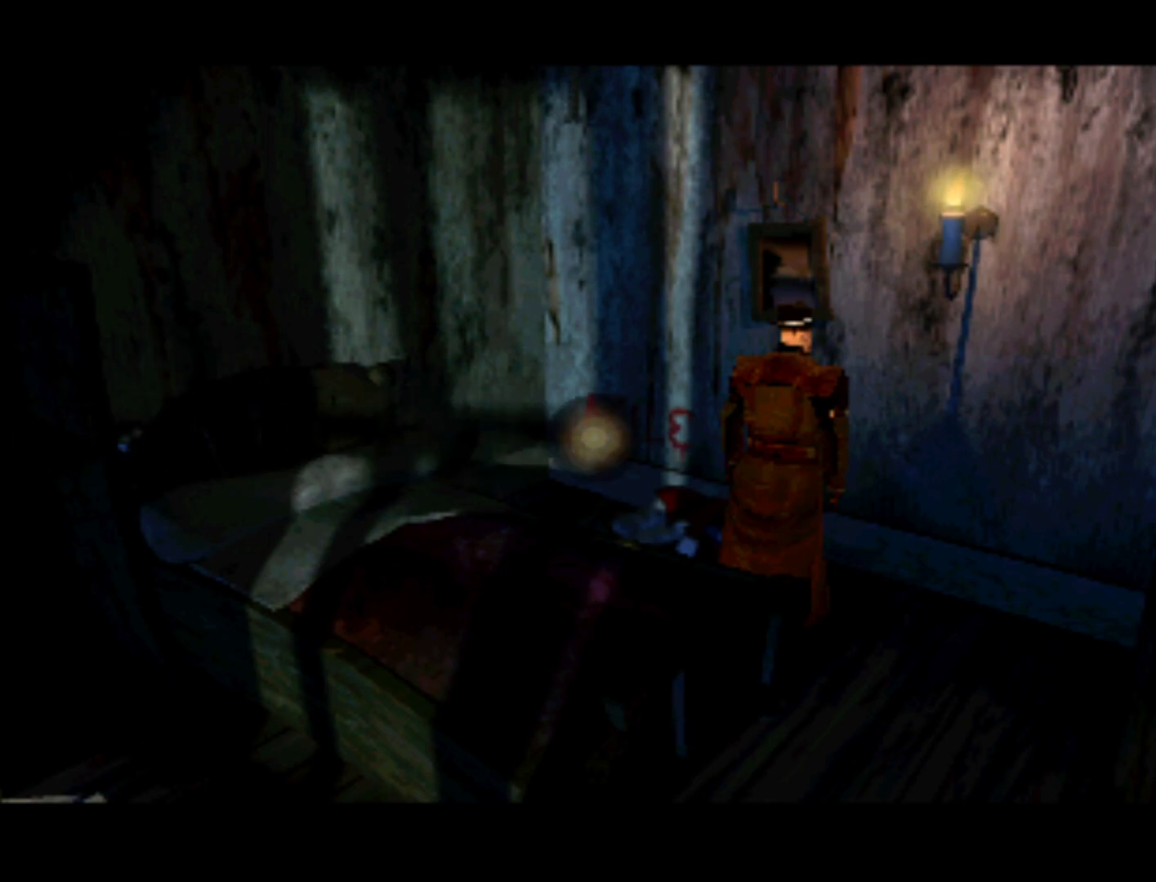
{"buttons": [], "left_stick": "center", "right_stick": "center", "events": [[283, "DPAD_RIGHT", "up"]]}
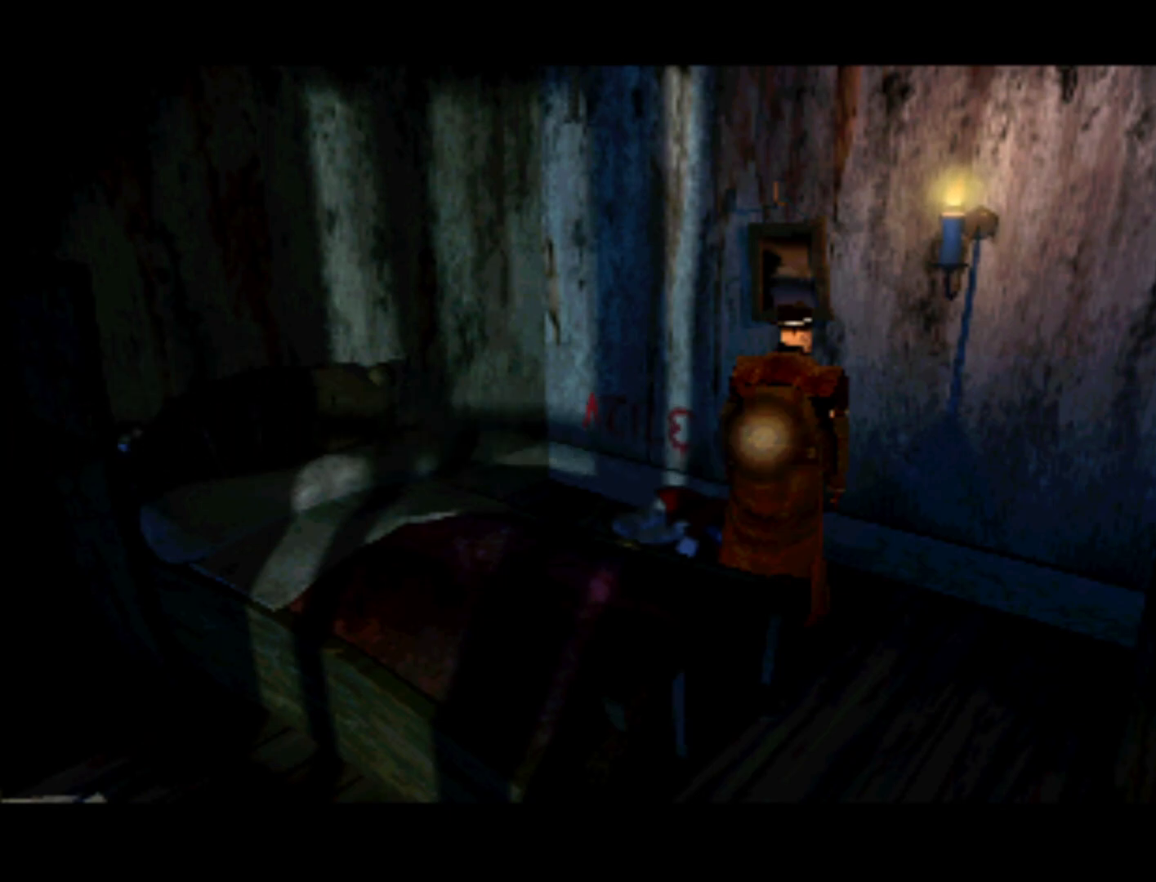
{"buttons": ["DPAD_RIGHT"], "left_stick": "center", "right_stick": "center", "events": [[283, "DPAD_RIGHT", "down"]]}
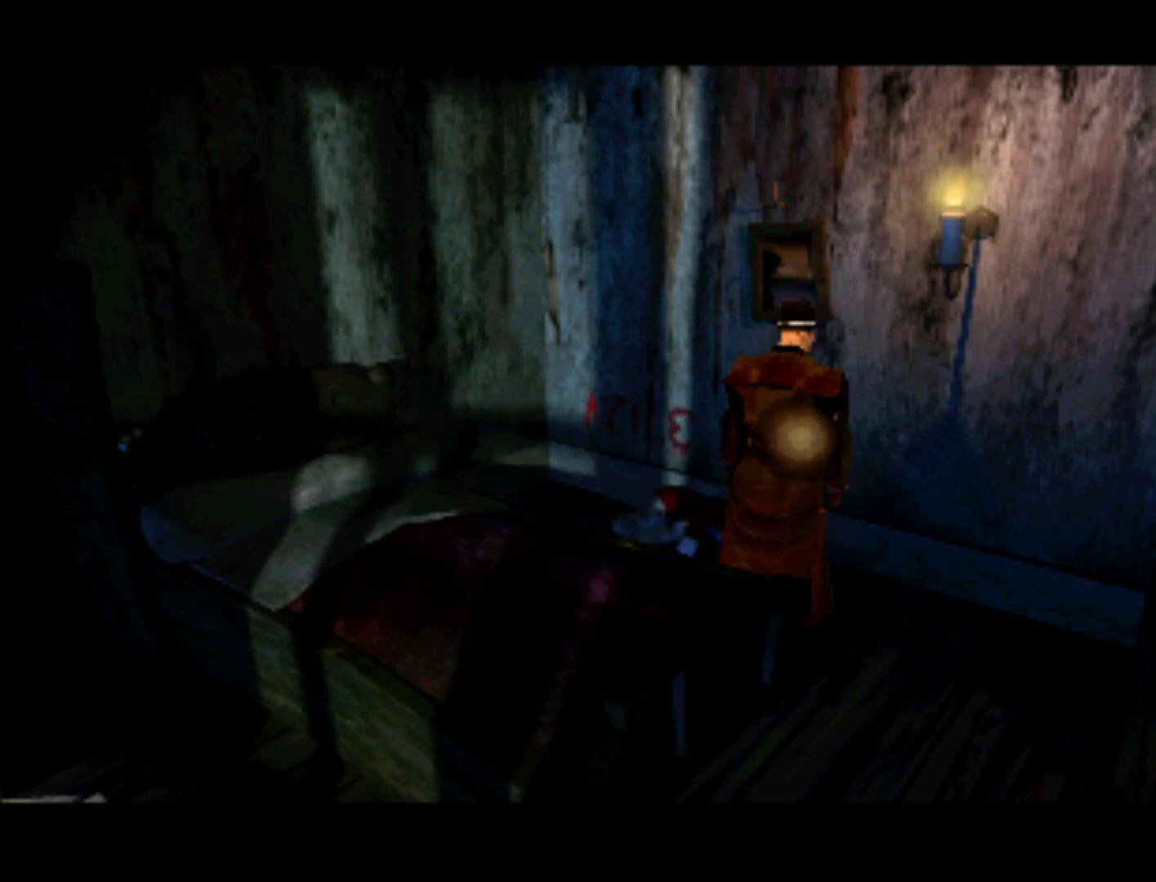
{"buttons": ["DPAD_RIGHT"], "left_stick": "center", "right_stick": "center", "events": [[33, "DPAD_RIGHT", "up"], [333, "DPAD_RIGHT", "down"]]}
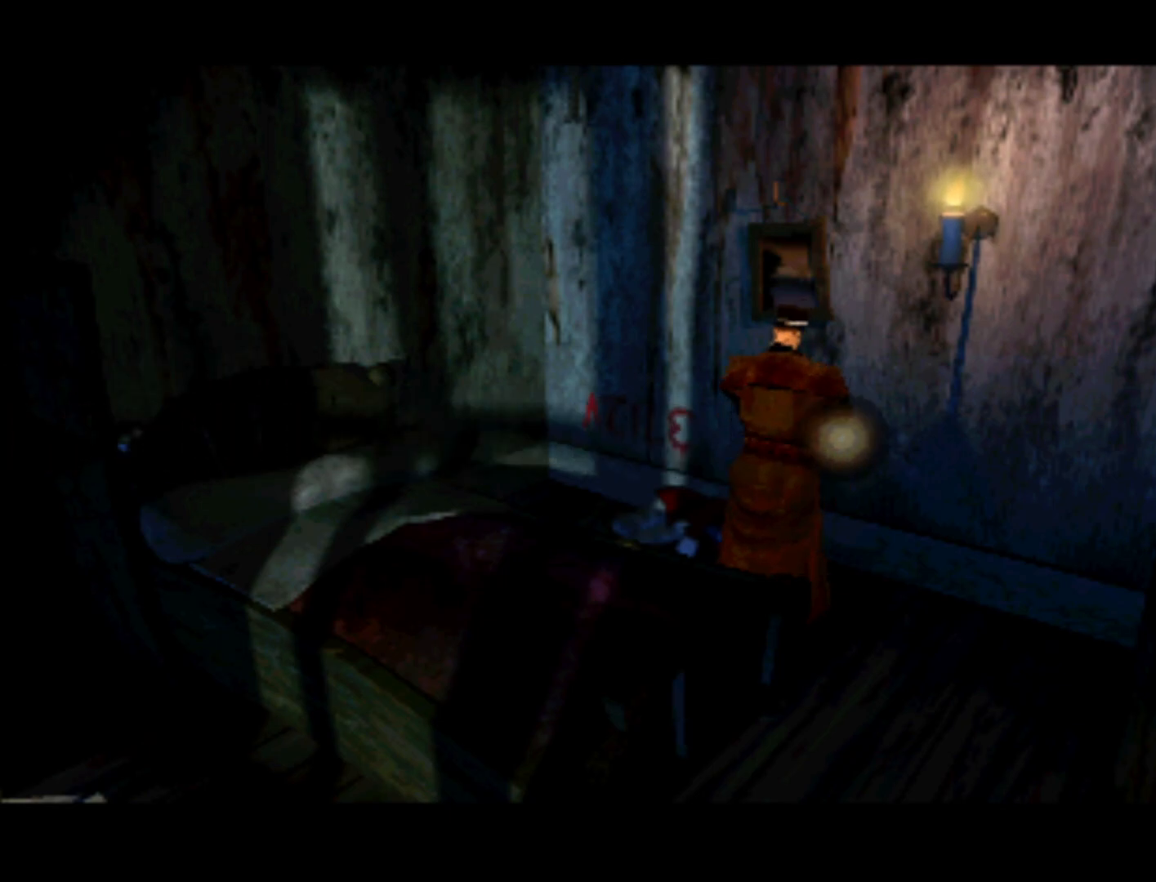
{"buttons": ["DPAD_RIGHT"], "left_stick": "center", "right_stick": "center", "events": [[150, "DPAD_RIGHT", "up"], [417, "DPAD_RIGHT", "down"]]}
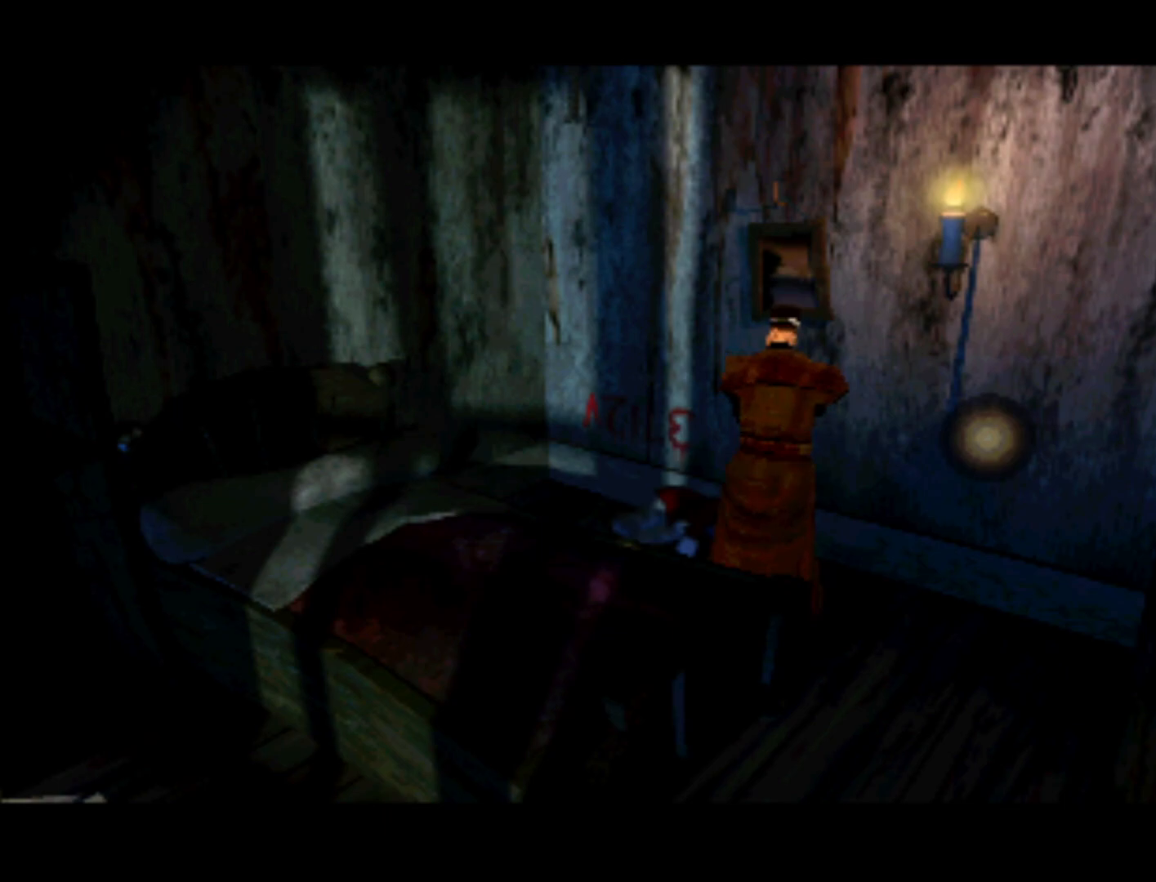
{"buttons": [], "left_stick": "center", "right_stick": "center", "events": [[350, "DPAD_RIGHT", "up"]]}